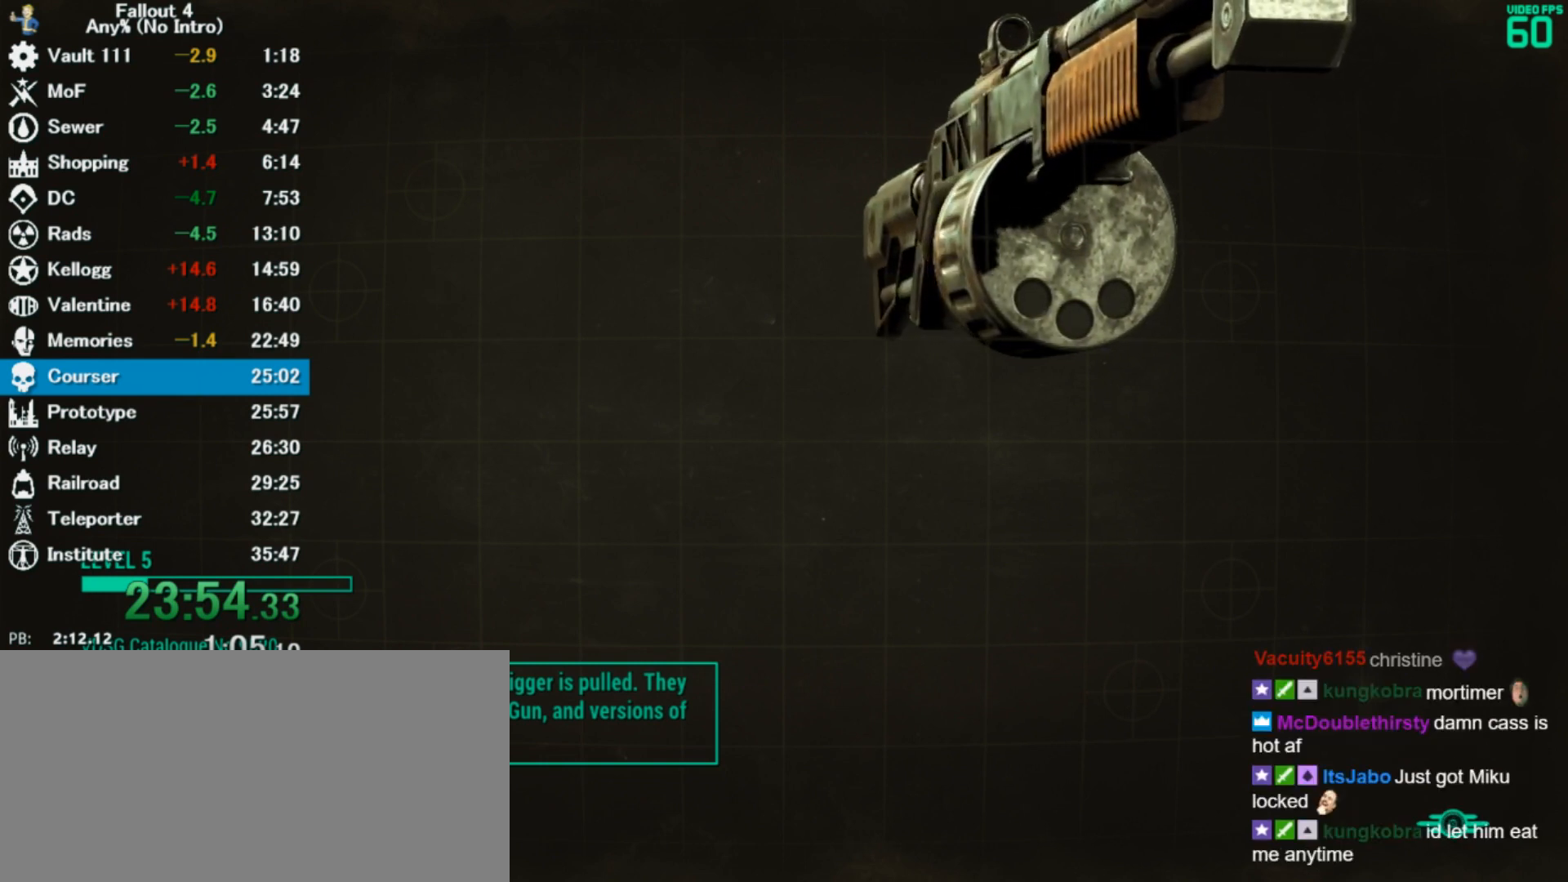
Gameplay with keyboard and mouse; each line is a JSON object with the keys and mouse buttons held at the frame after it. "events" lists presses ("down") and releases ("up") of "0", "3", "4", "5", "6", "7", "8", "9", "a", "alt", "c", "caps_lock", "ctrl", "d", "down", "e", "escape", "f", "f5", "f7", "i", "j", "left", "m", "q", "r", "return", "right", "s", "shift", "space", "t", "tilde", "up", "v", "w", "x", "z", "mouse_left" and "mouse_right" between this image and that frame as [ms after this image, input, new state], when the widget could be followed in between. "mouse_left", "mouse_right" = the "left", "right" buttons of the "mouse" list. No other keys are recorded. Mouse movement is not recorded. Not read: tab.
{"keys": ["w"], "mouse": [], "events": []}
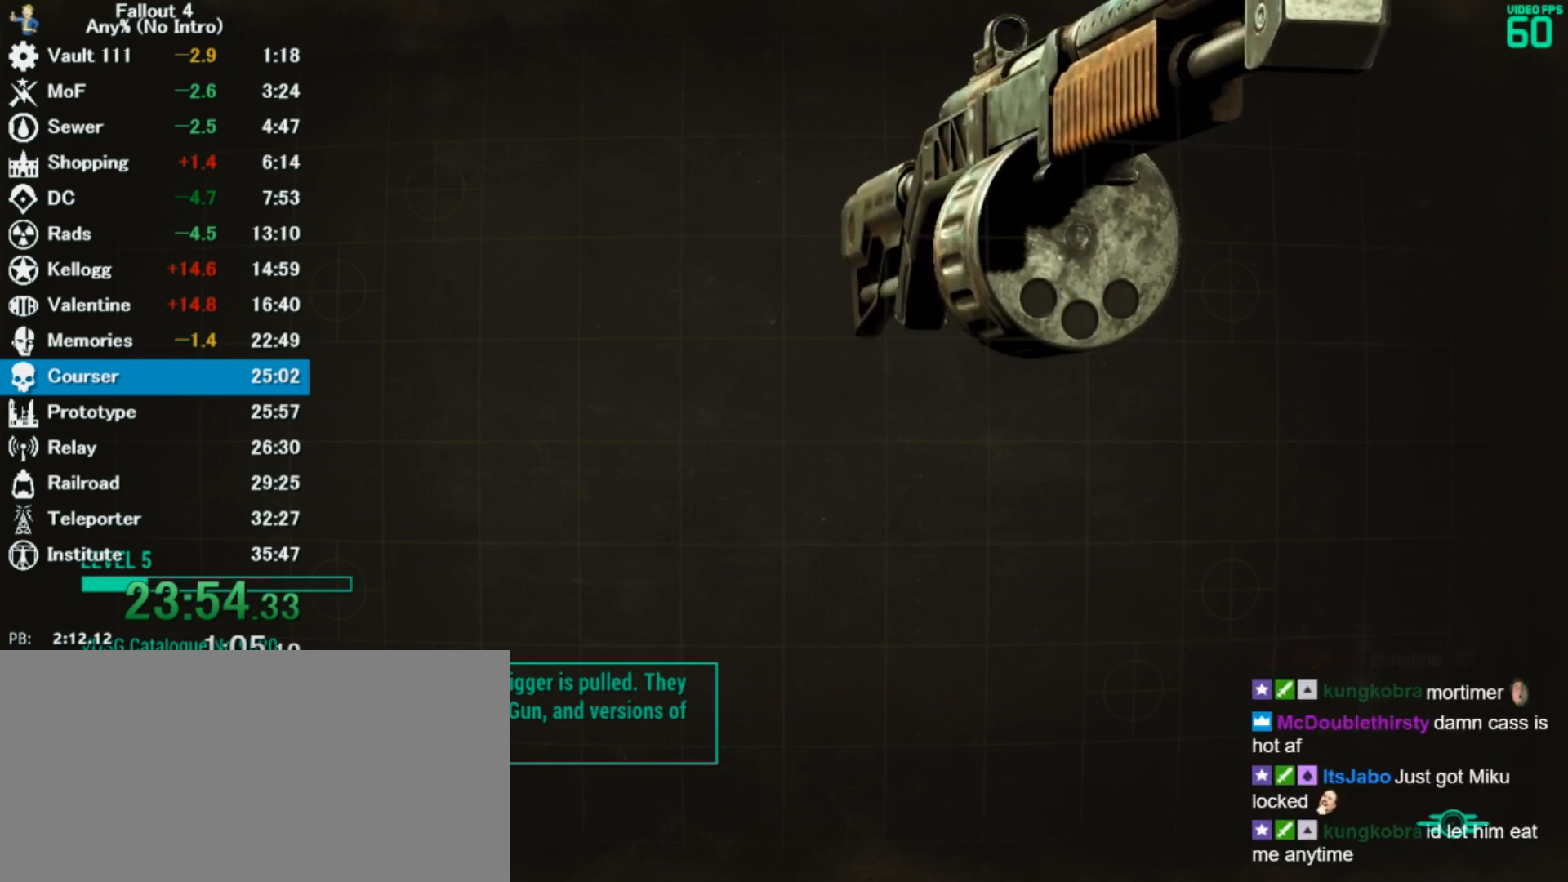
{"keys": ["w"], "mouse": [], "events": []}
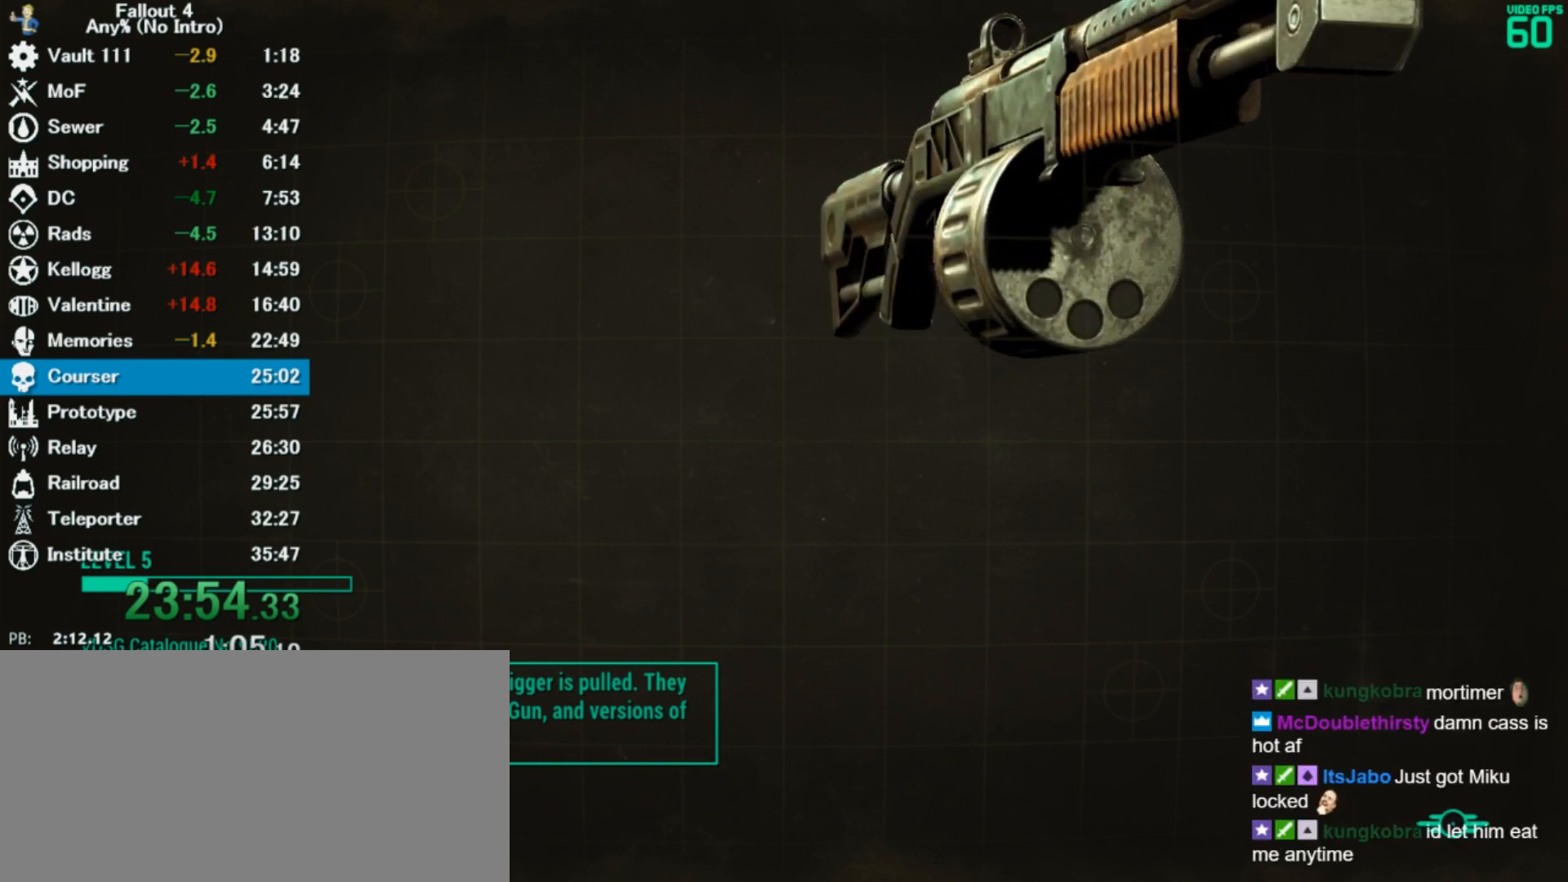
{"keys": ["w"], "mouse": [], "events": []}
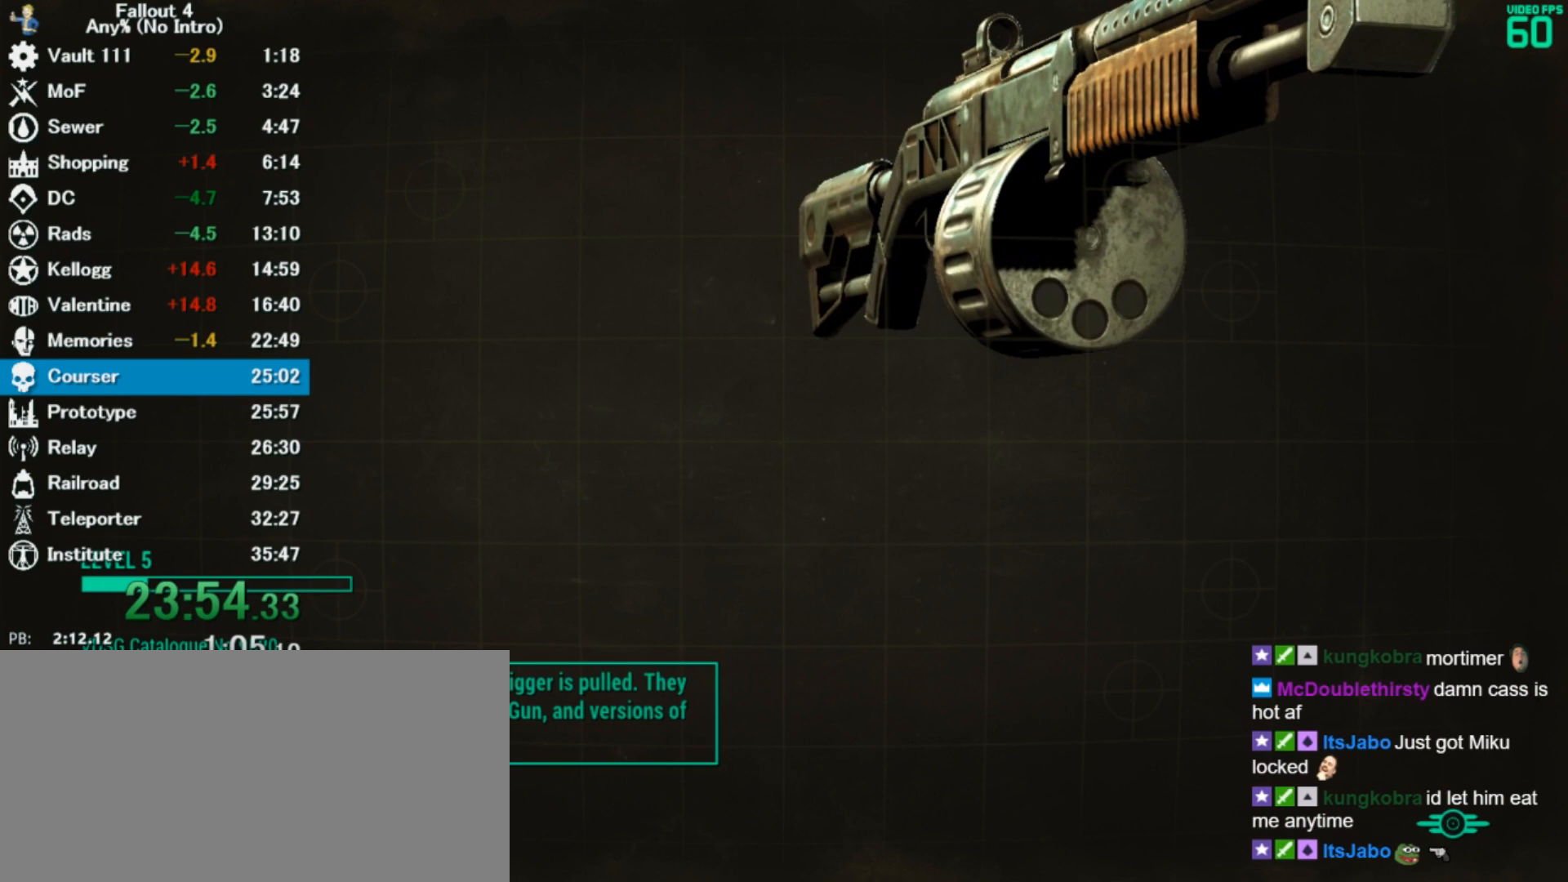
{"keys": ["w"], "mouse": [], "events": []}
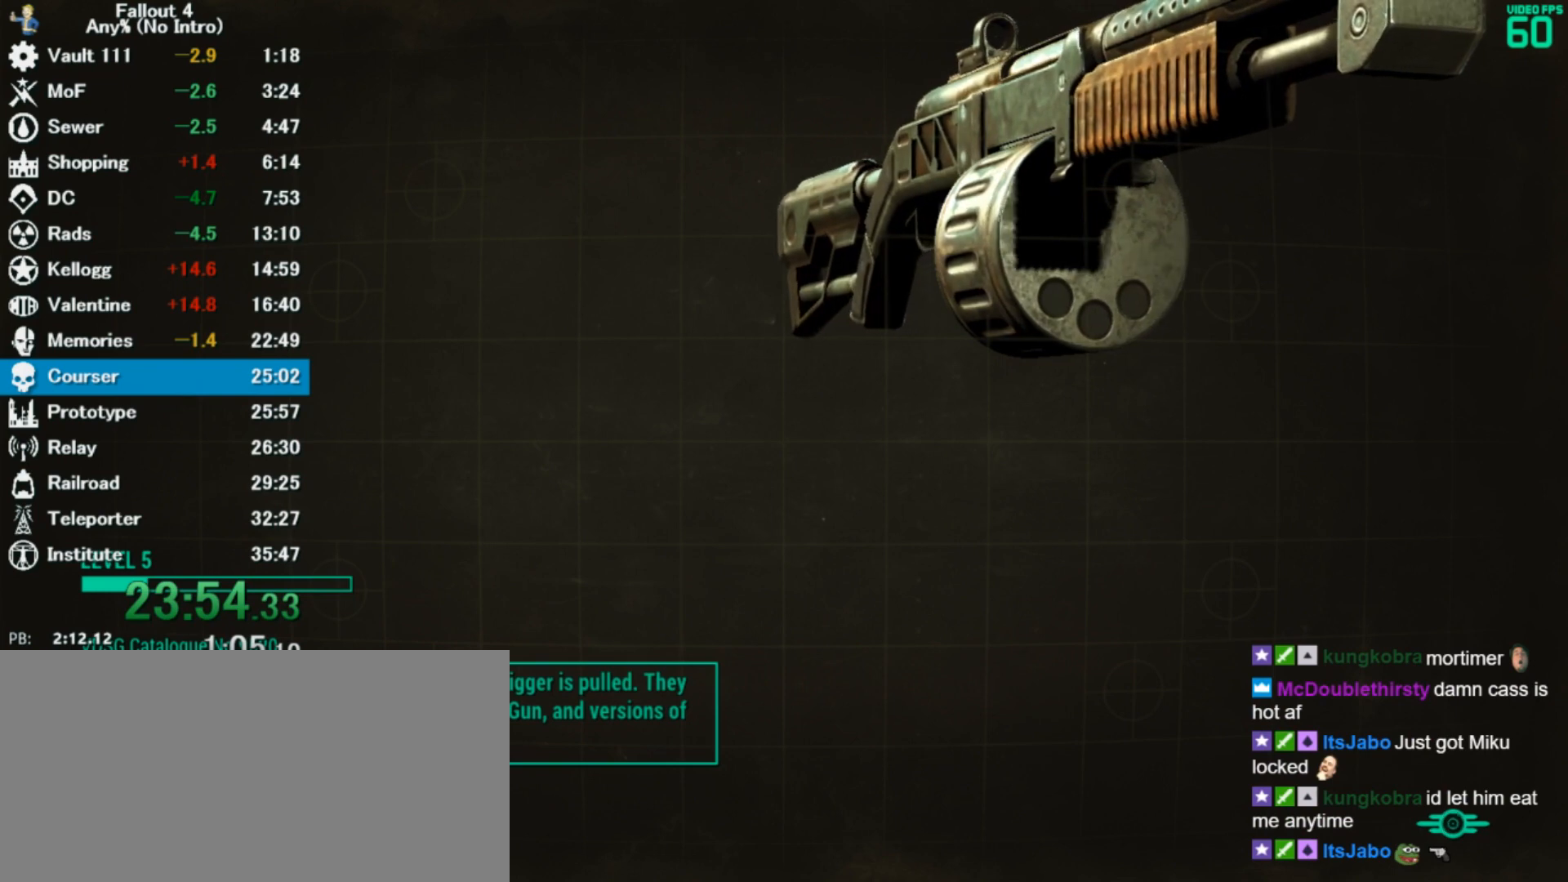
{"keys": ["w"], "mouse": [], "events": []}
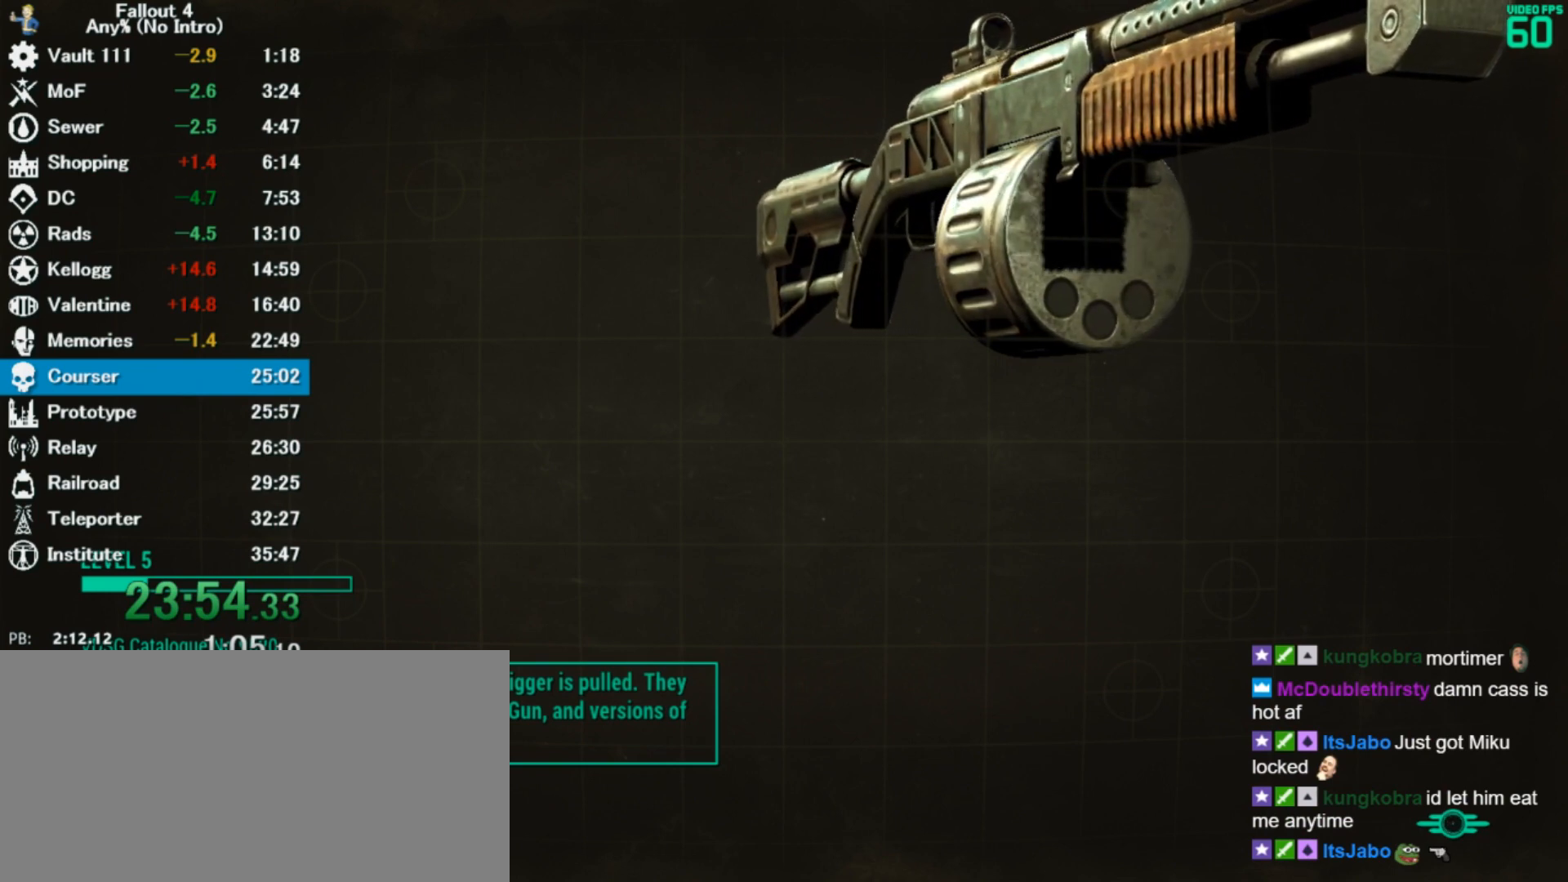
{"keys": ["w"], "mouse": [], "events": []}
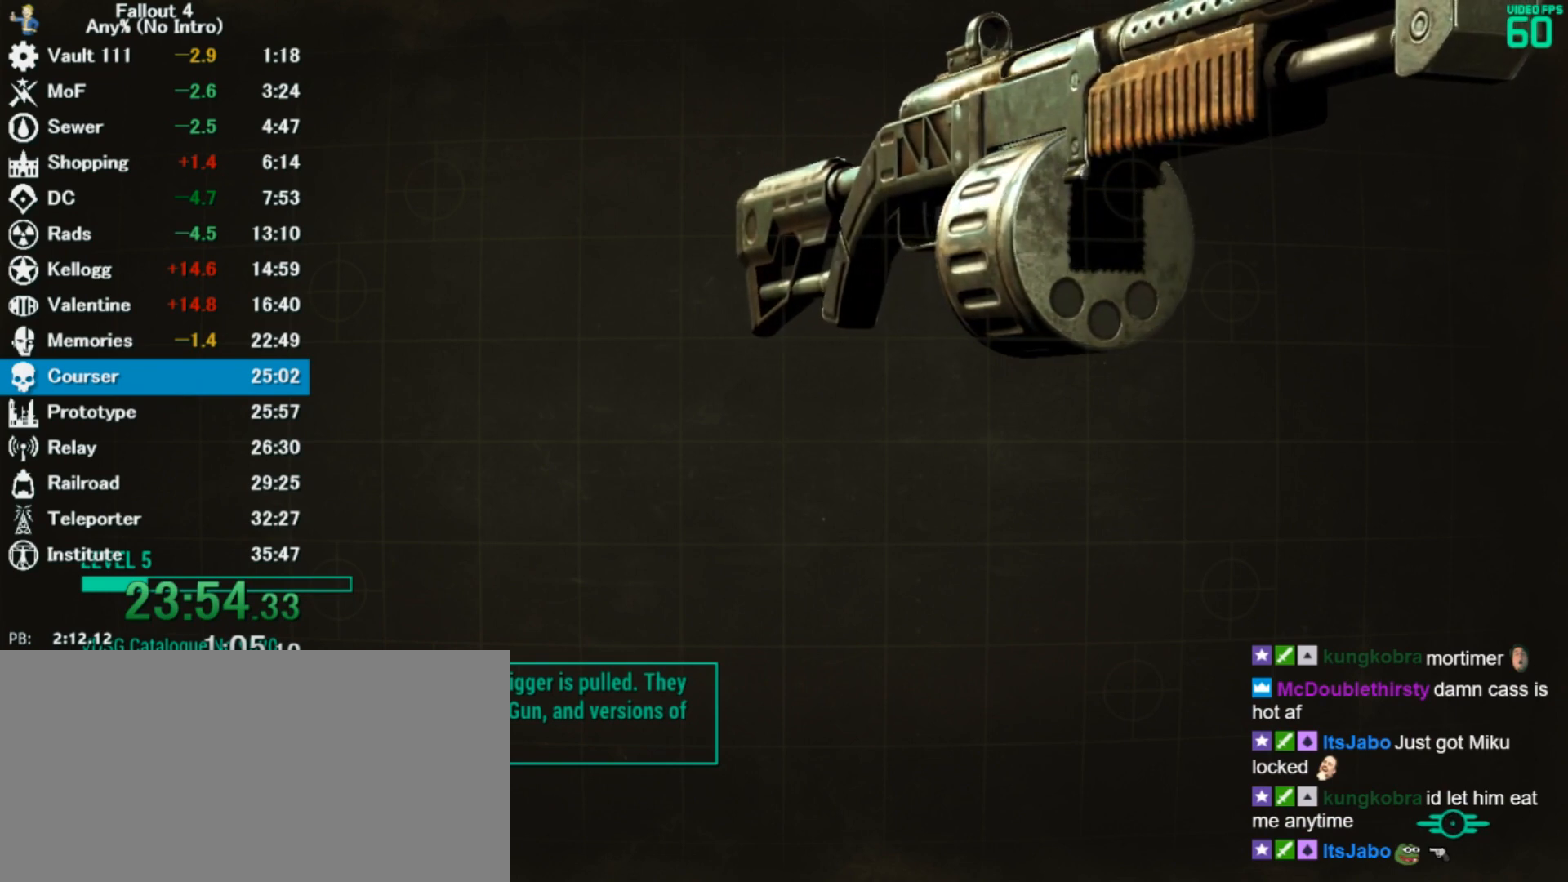
{"keys": ["w"], "mouse": [], "events": []}
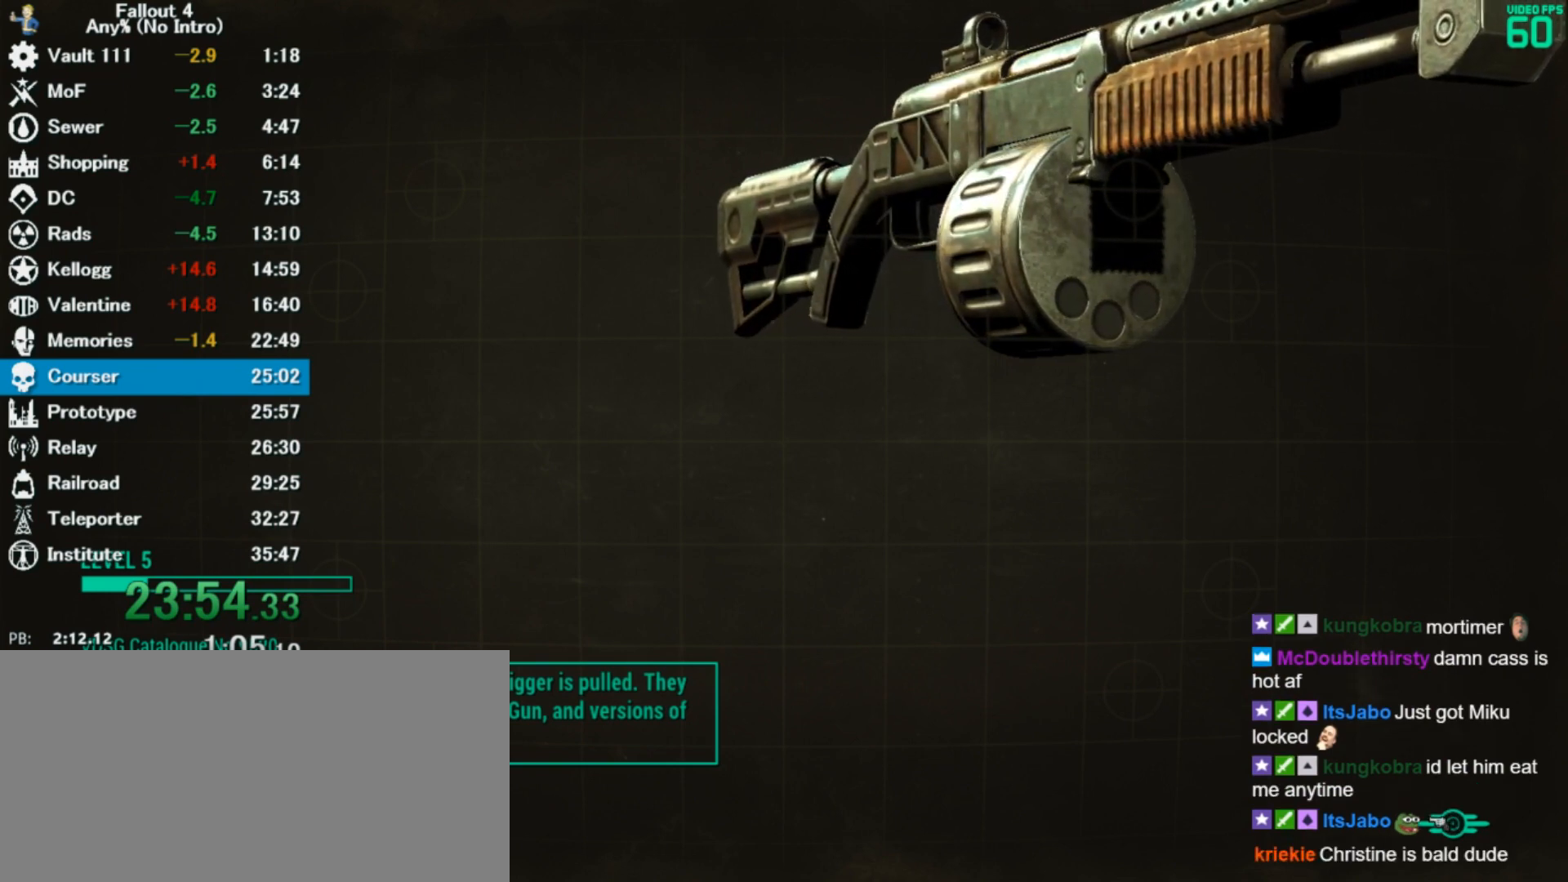
{"keys": ["w"], "mouse": [], "events": []}
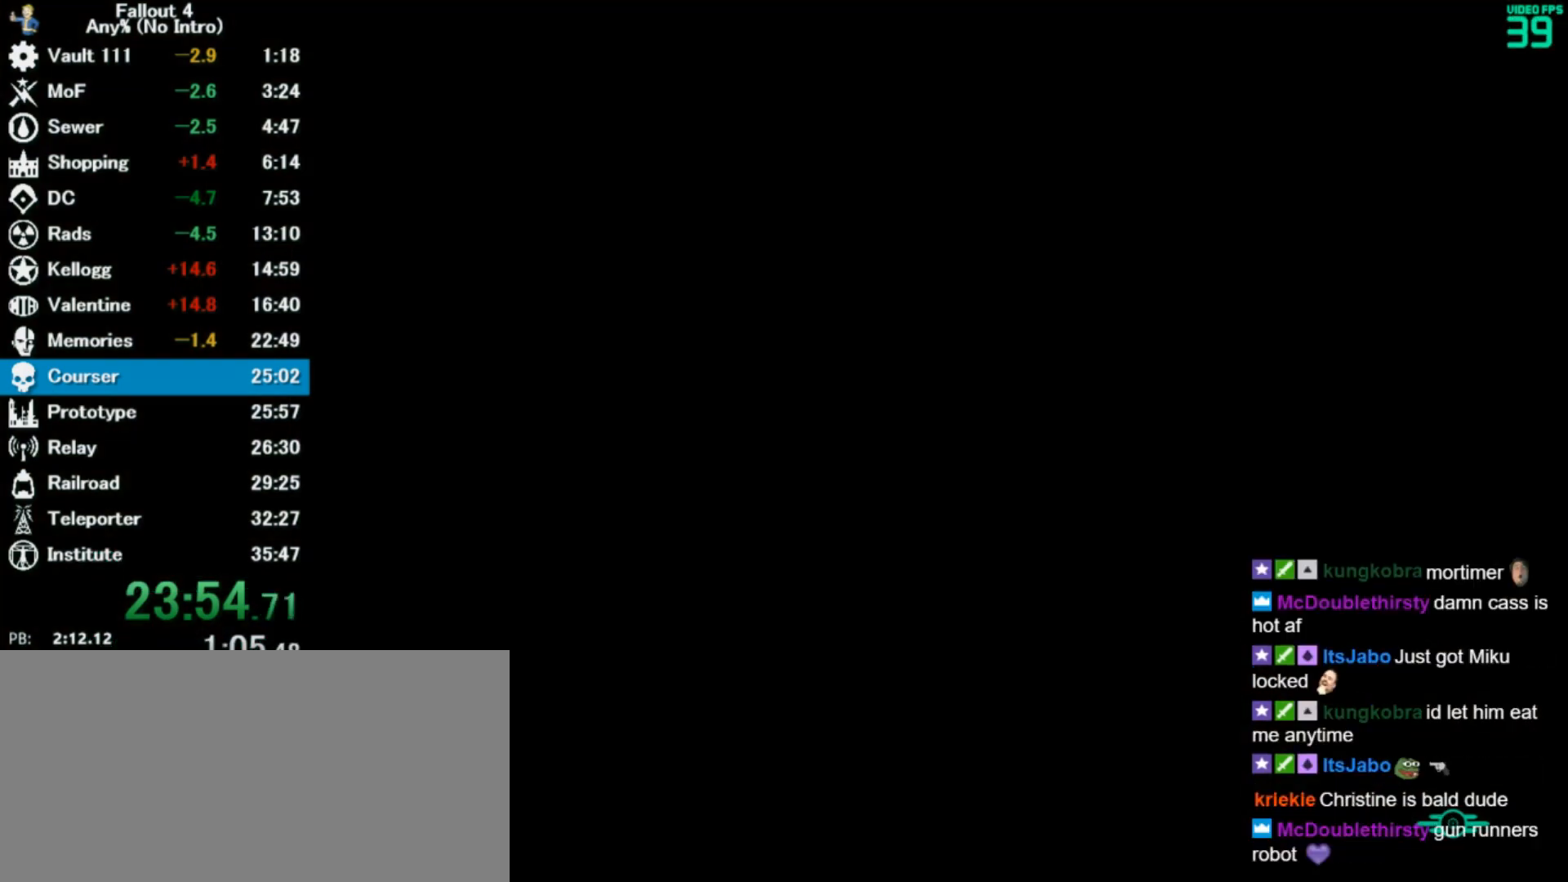
{"keys": ["w"], "mouse": [], "events": []}
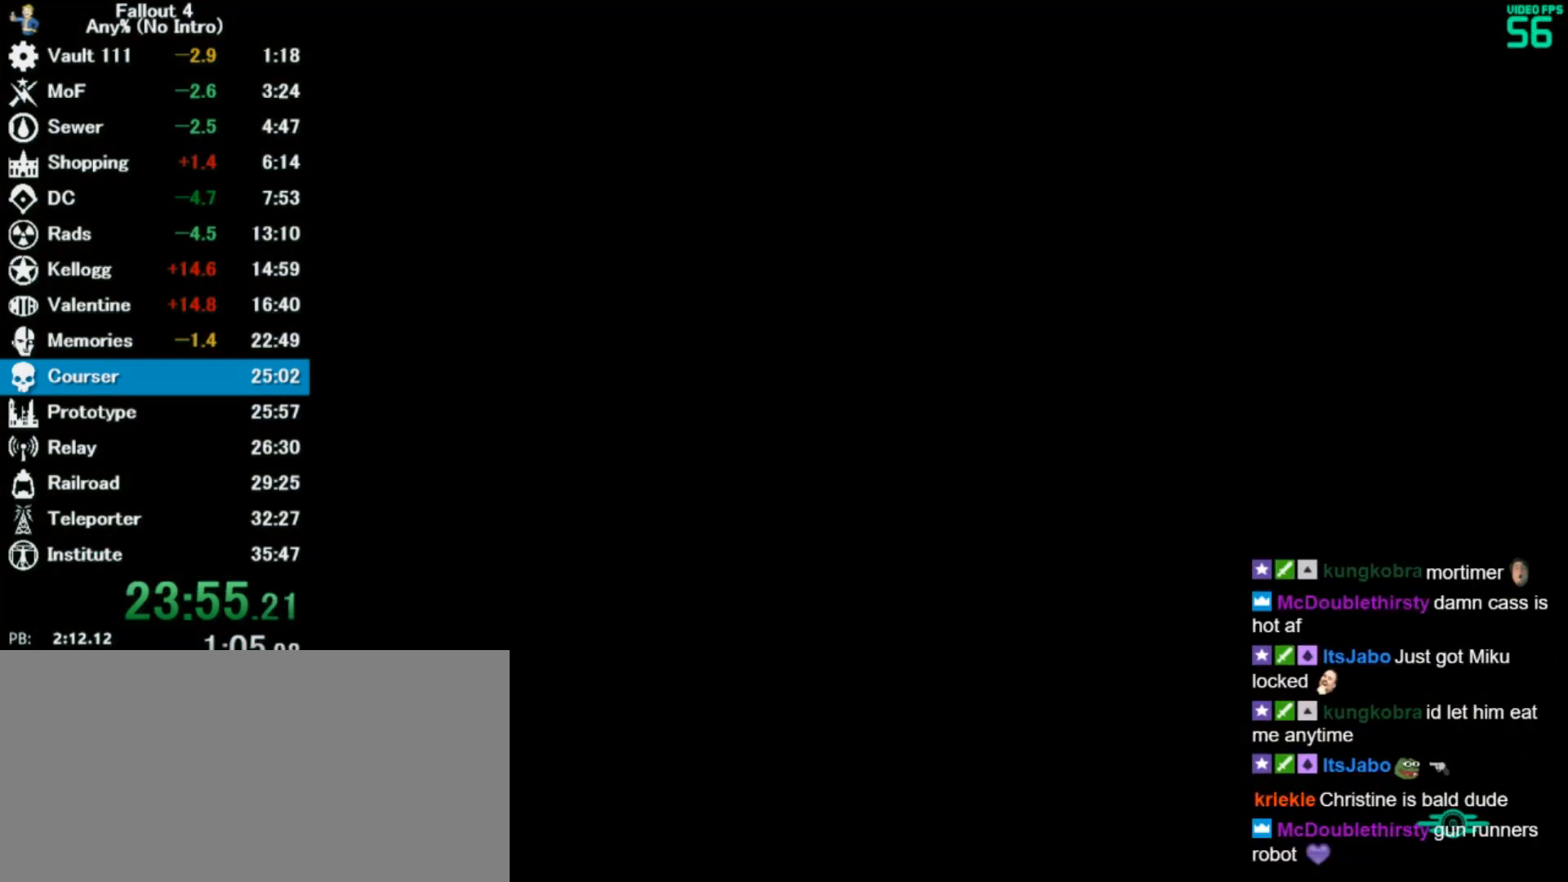
{"keys": ["w"], "mouse": [], "events": []}
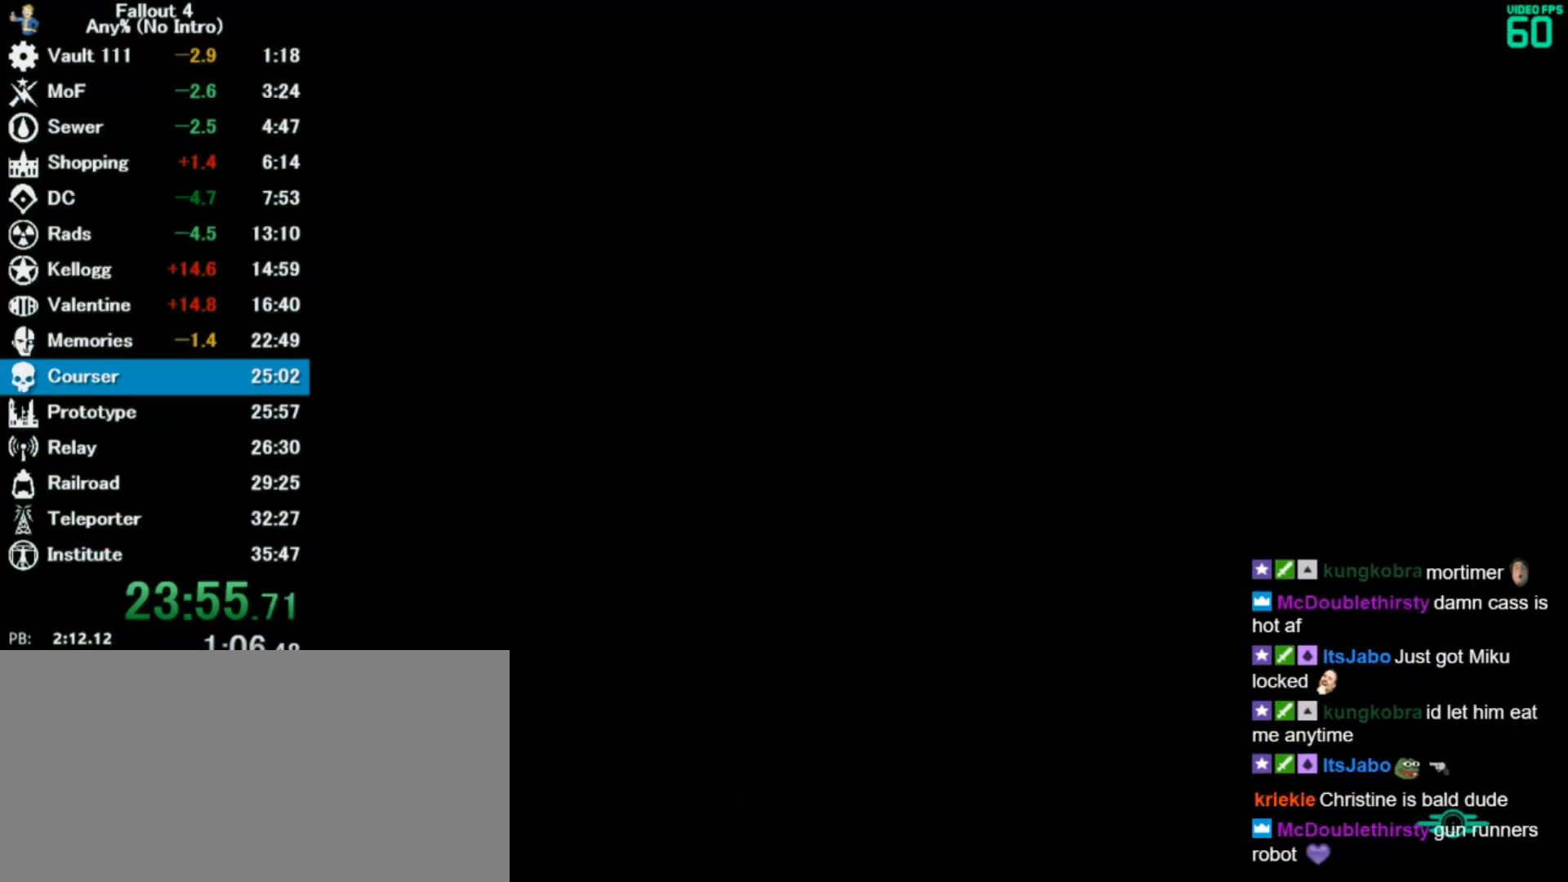
{"keys": ["w"], "mouse": [], "events": []}
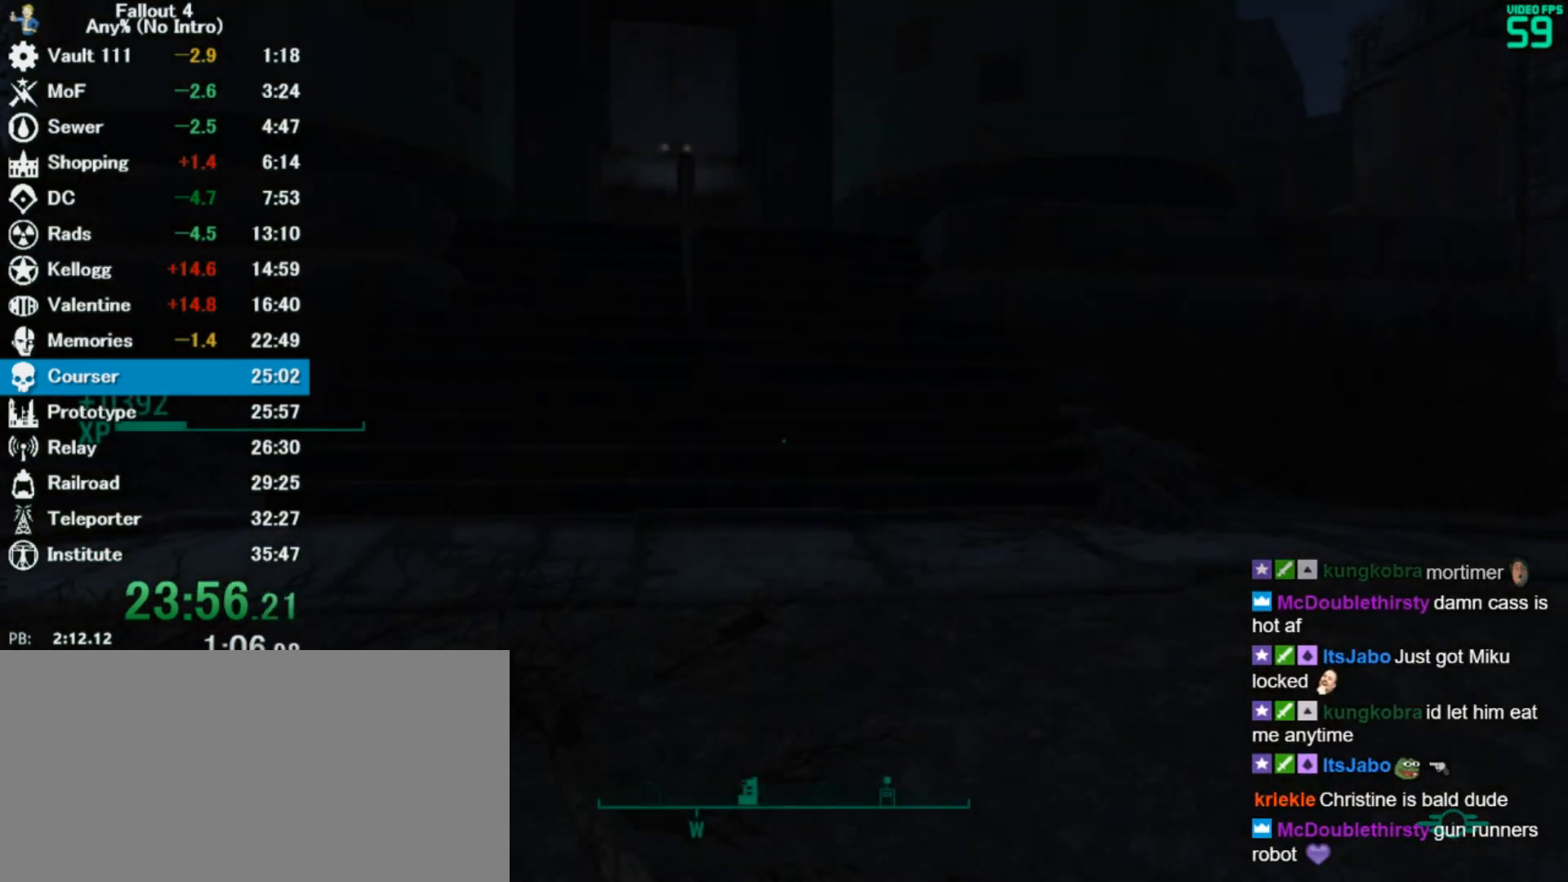
{"keys": ["w"], "mouse": [], "events": []}
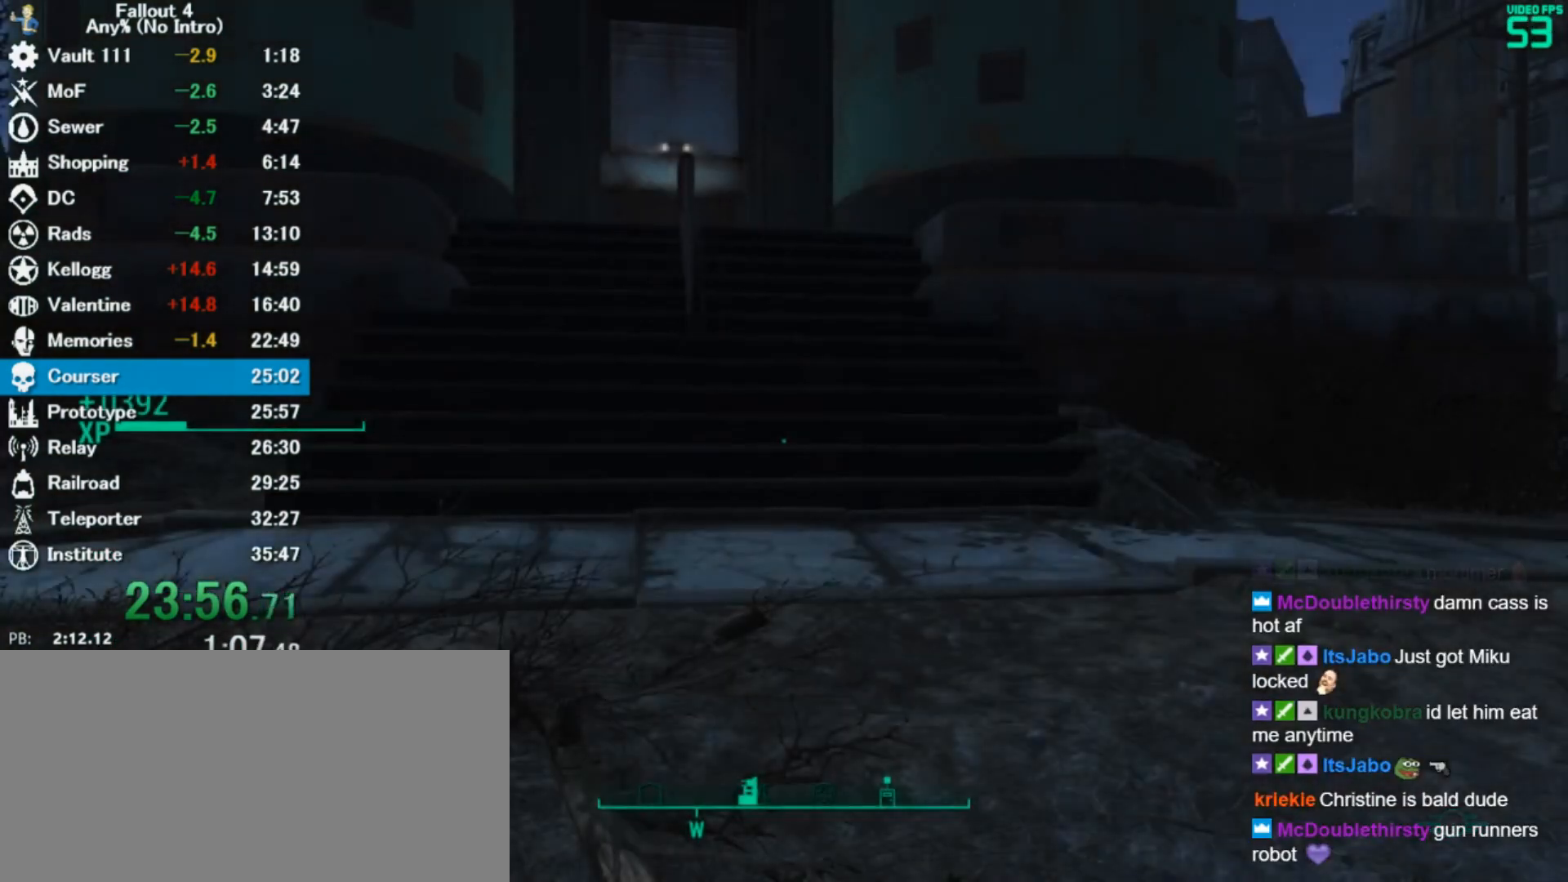
{"keys": ["w"], "mouse": [], "events": [[33, "shift", "down"], [267, "shift", "up"]]}
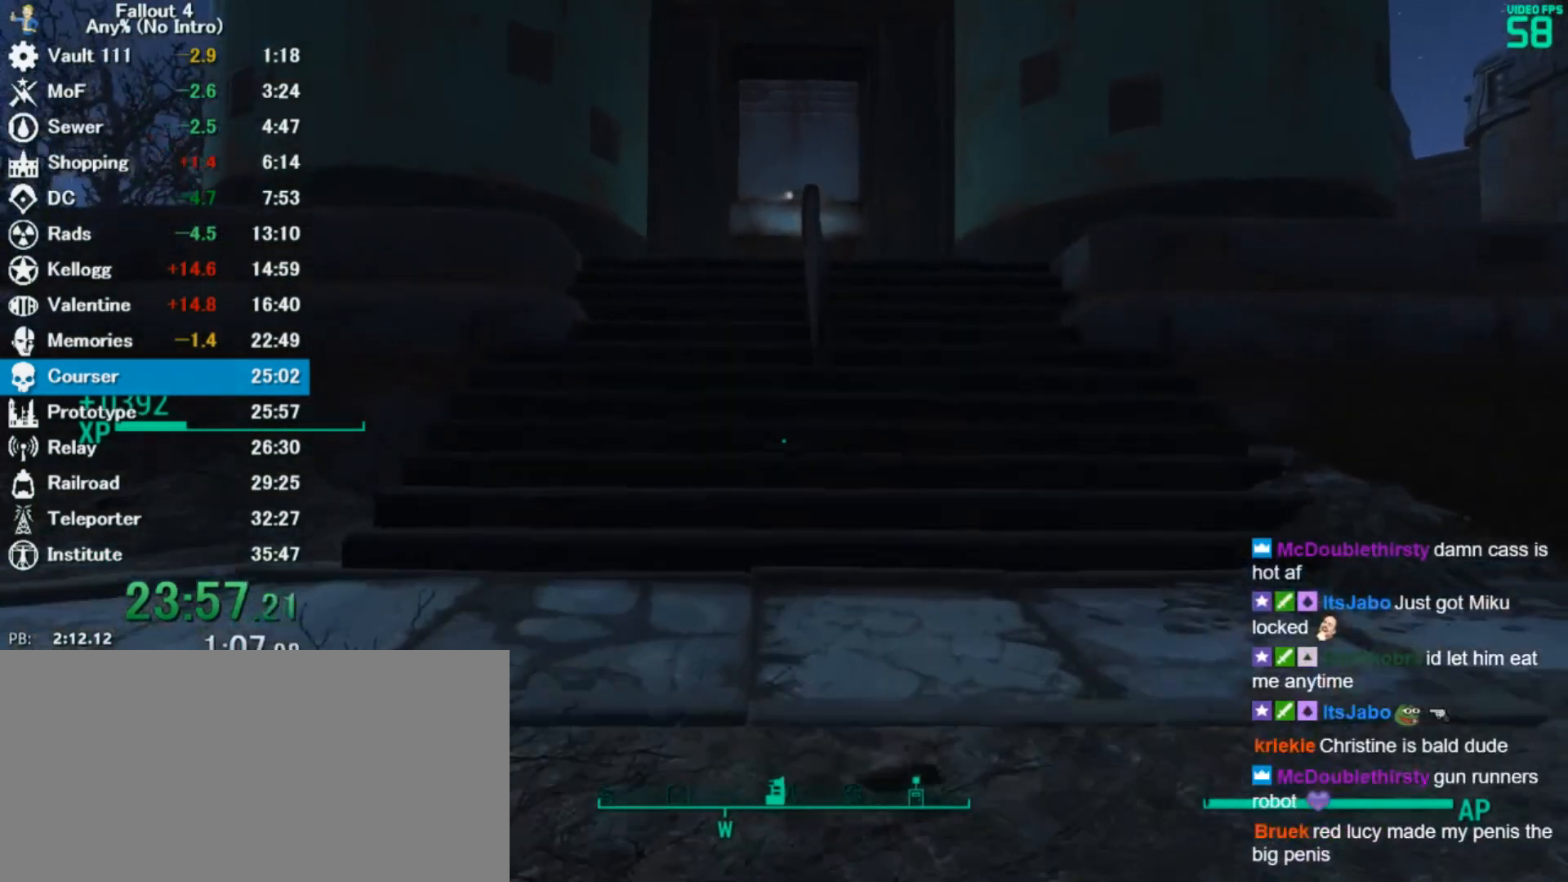
{"keys": ["w"], "mouse": [], "events": []}
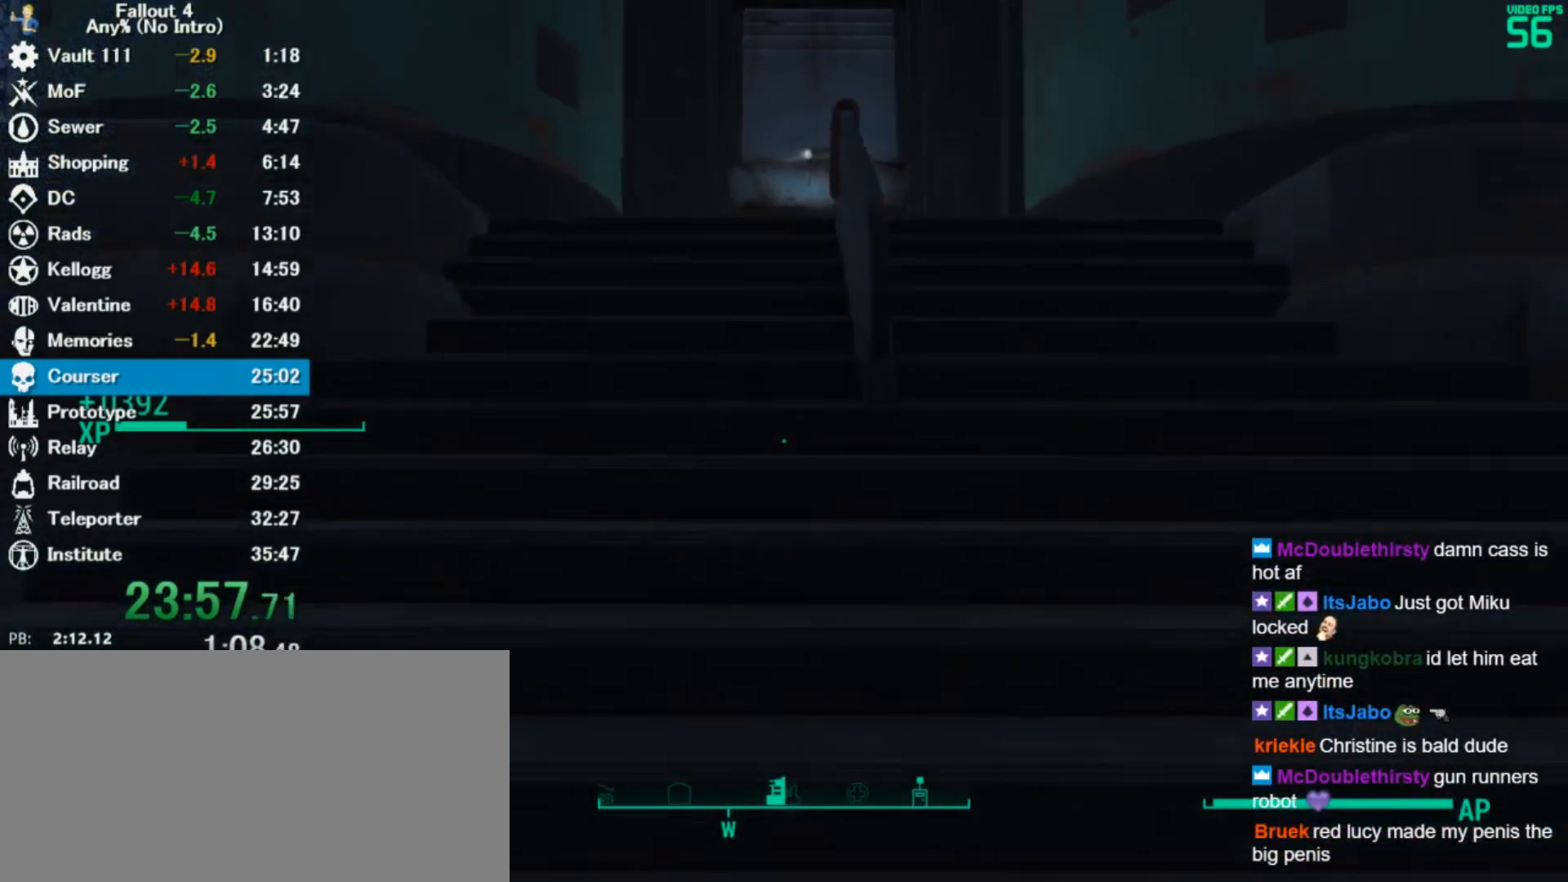
{"keys": ["w"], "mouse": [], "events": []}
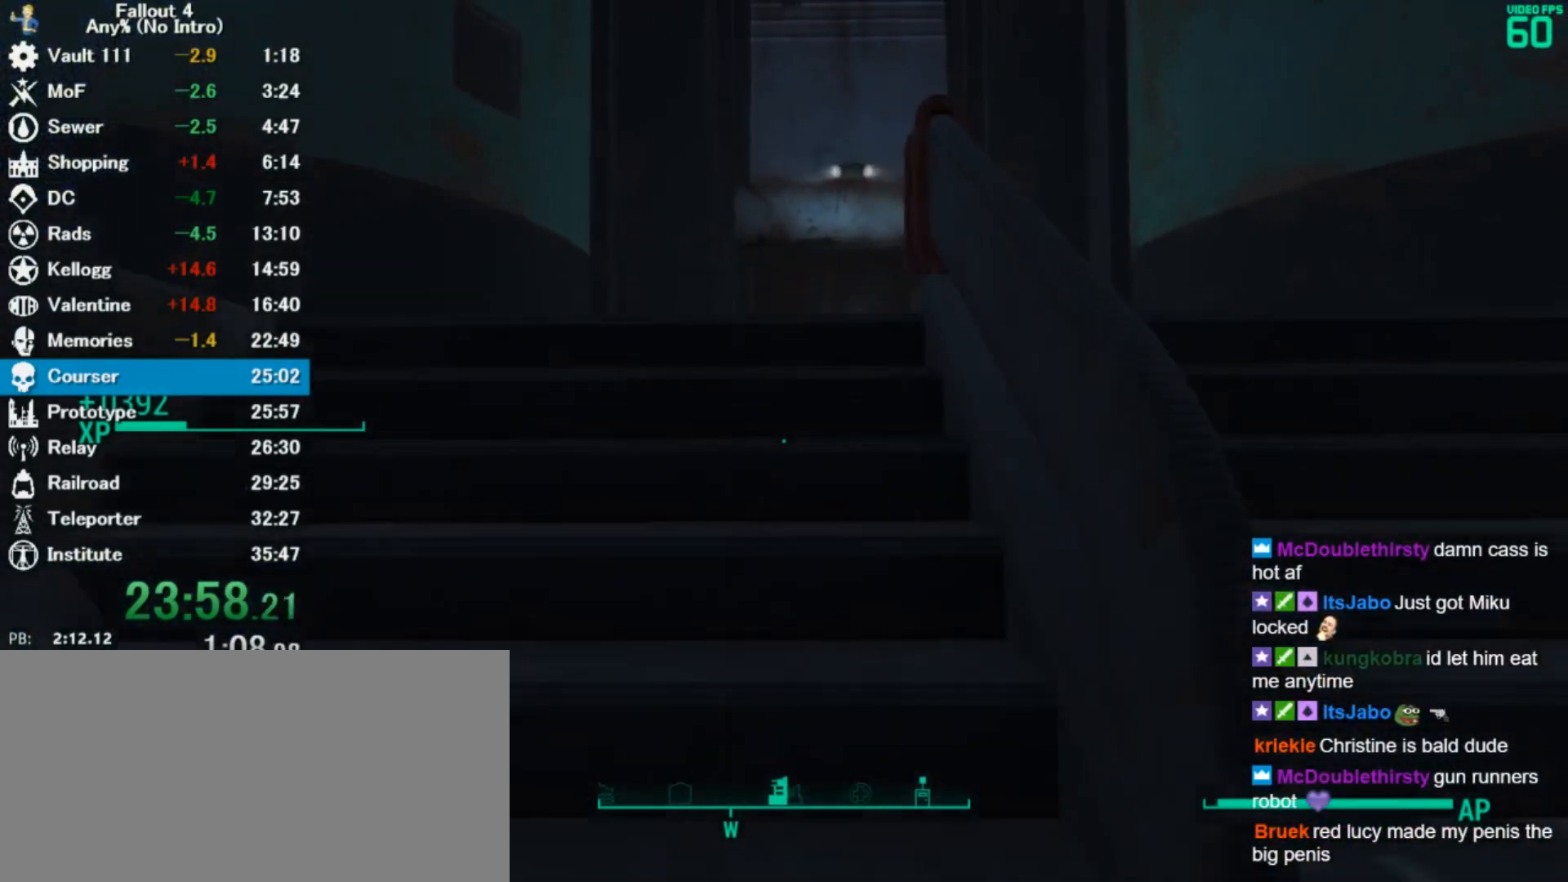
{"keys": ["e", "w"], "mouse": [], "events": [[133, "e", "down"], [233, "e", "up"], [333, "e", "down"], [367, "e", "up"], [467, "e", "down"]]}
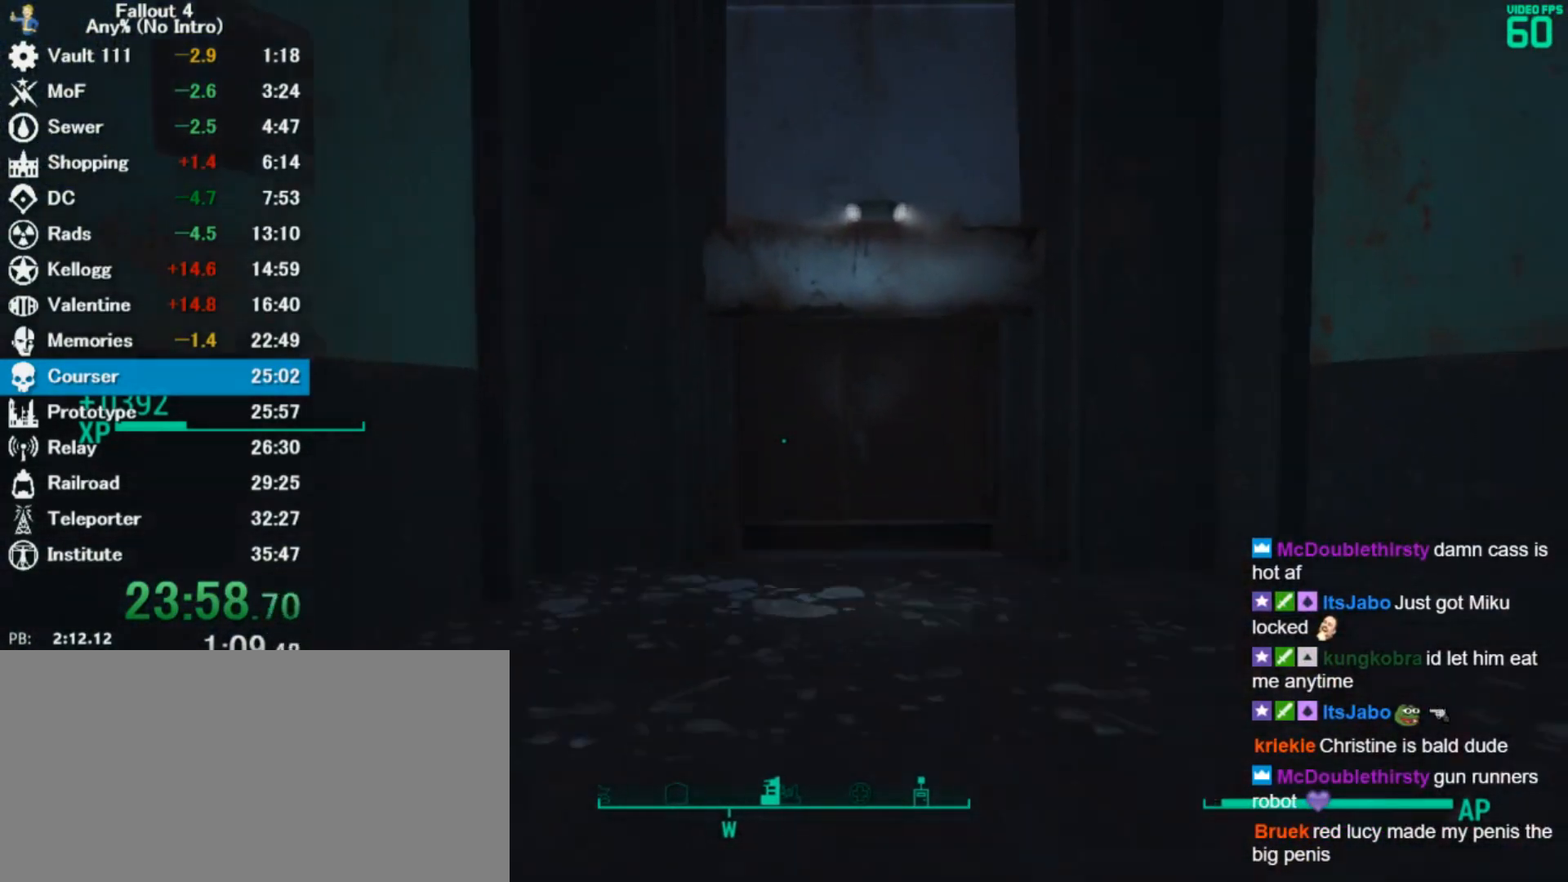
{"keys": ["w"], "mouse": [], "events": [[67, "e", "up"], [133, "e", "down"], [200, "e", "up"], [267, "e", "down"], [333, "e", "up"], [467, "e", "down"], [500, "e", "up"]]}
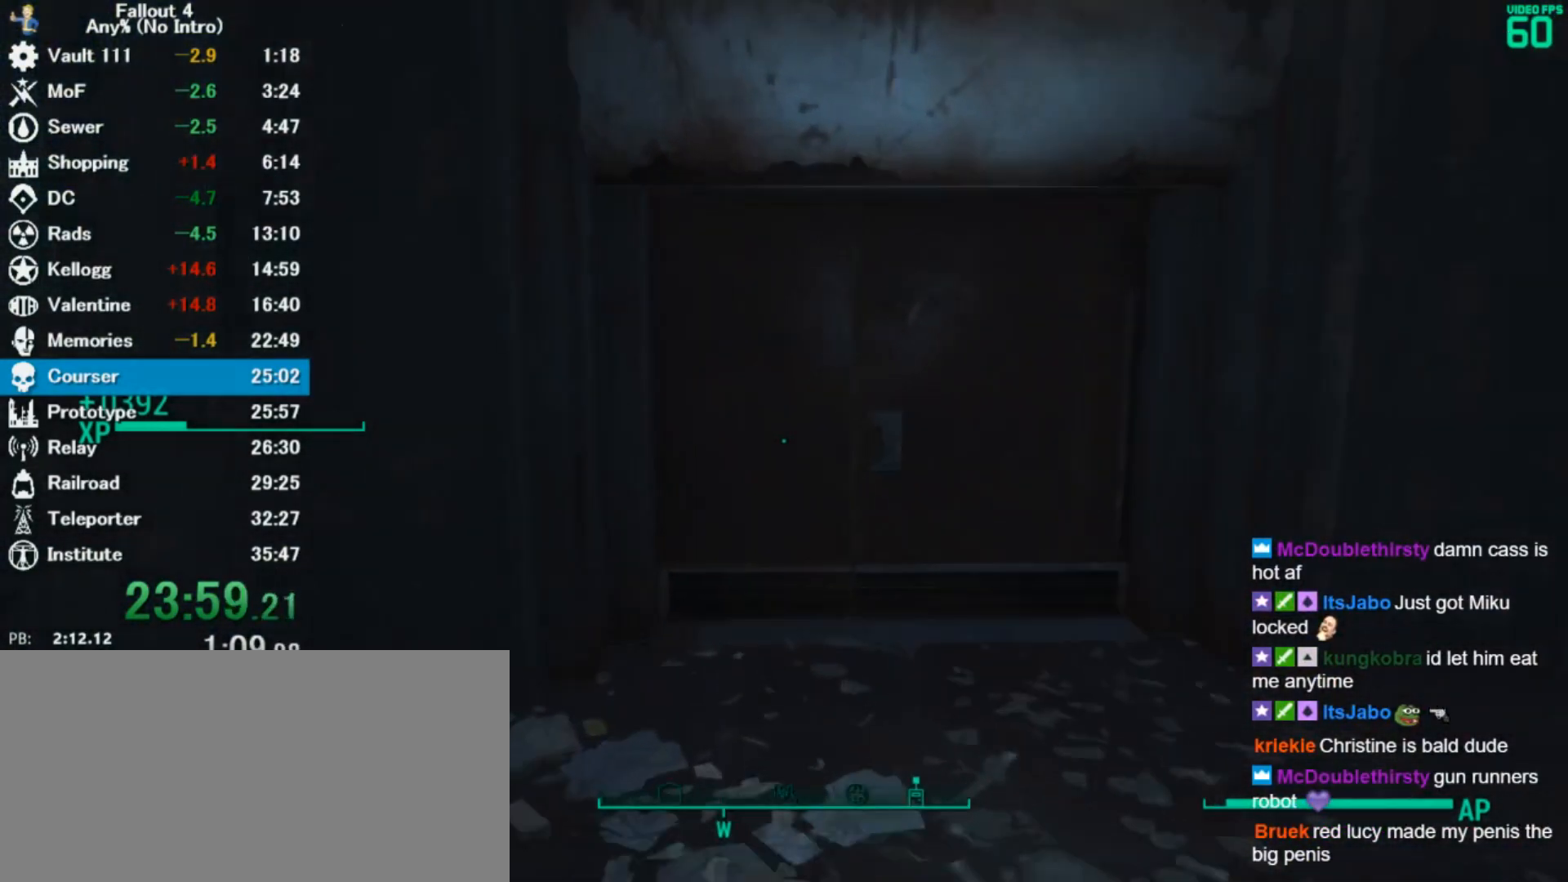
{"keys": [], "mouse": [], "events": [[67, "e", "down"], [133, "e", "up"], [233, "e", "down"], [267, "e", "up"], [333, "e", "down"], [400, "w", "up"], [467, "e", "up"]]}